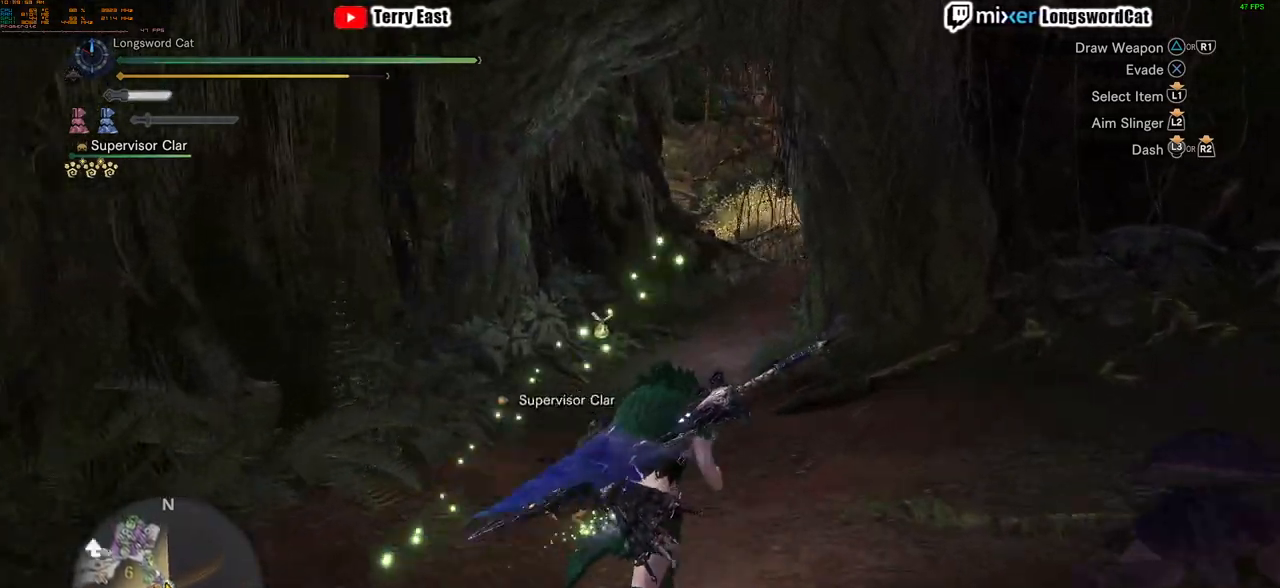
Gameplay with a controller (PlayStation layout); each line is a JSON object with the inputs held at the frame after it. "events" lists button and stick changes between this image and that frame as [ms after this image, input, new state], when the widget could be followed in between.
{"buttons": ["R2"], "left_stick": "up", "right_stick": "center", "events": []}
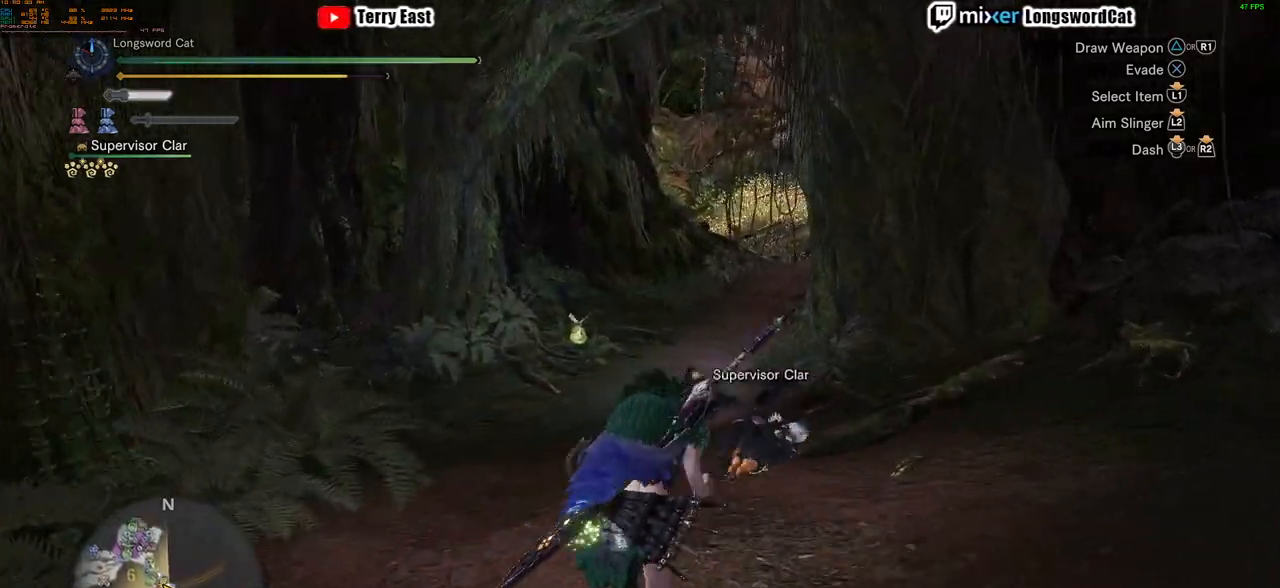
{"buttons": ["R2"], "left_stick": "up", "right_stick": "center", "events": []}
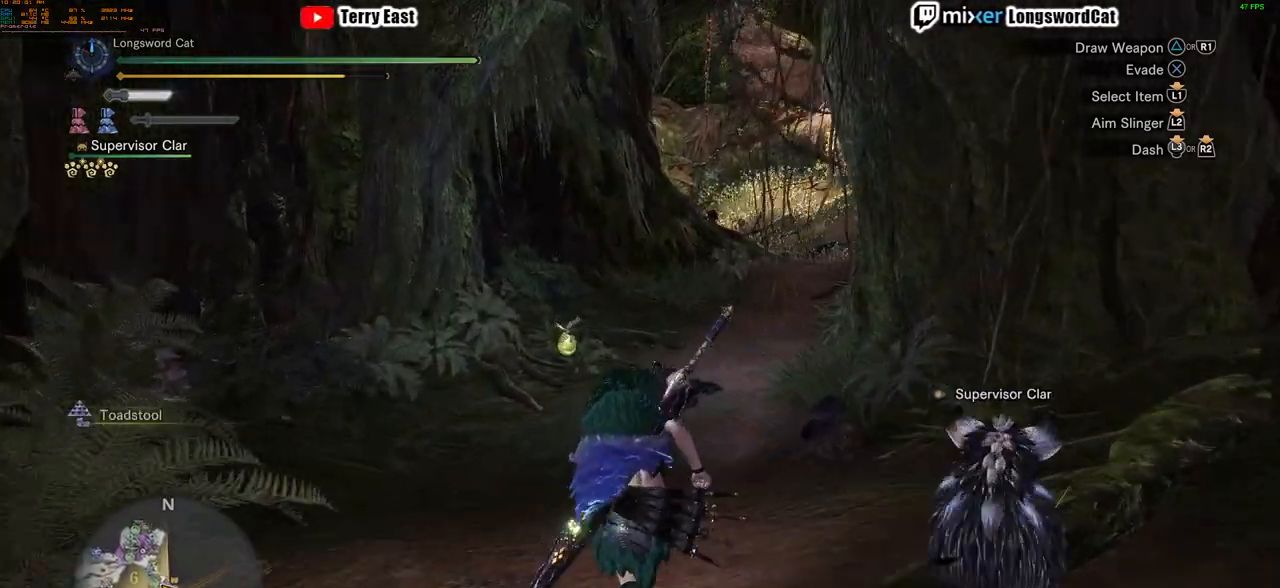
{"buttons": ["R2"], "left_stick": "up", "right_stick": "center"}
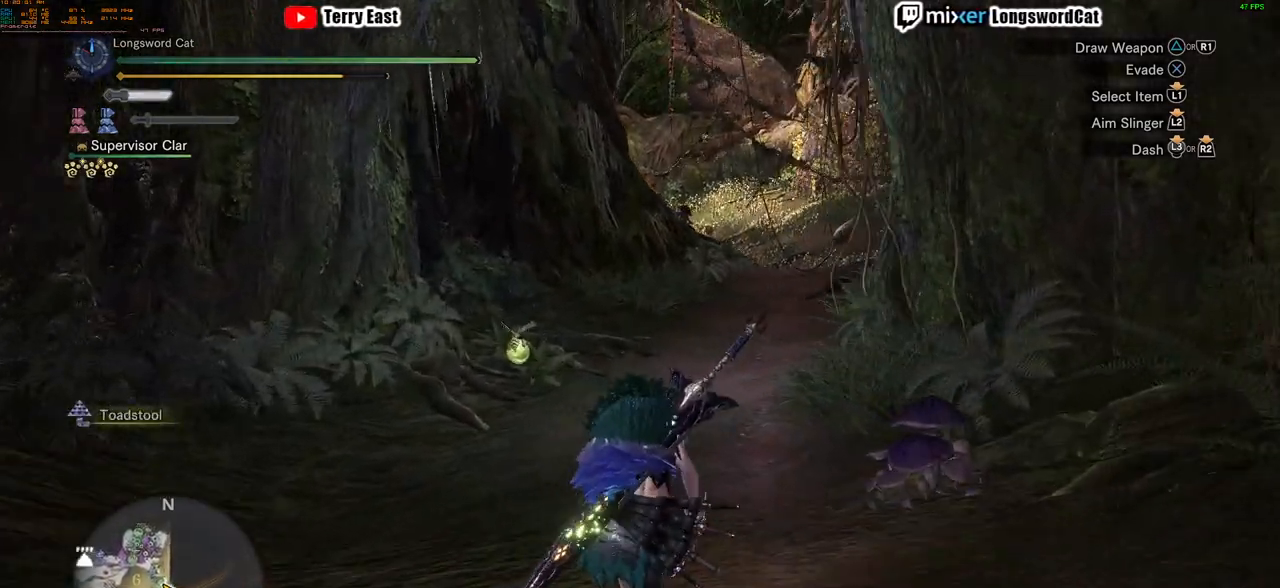
{"buttons": ["R1", "R2"], "left_stick": "up", "right_stick": "center", "events": [[417, "R1", "down"]]}
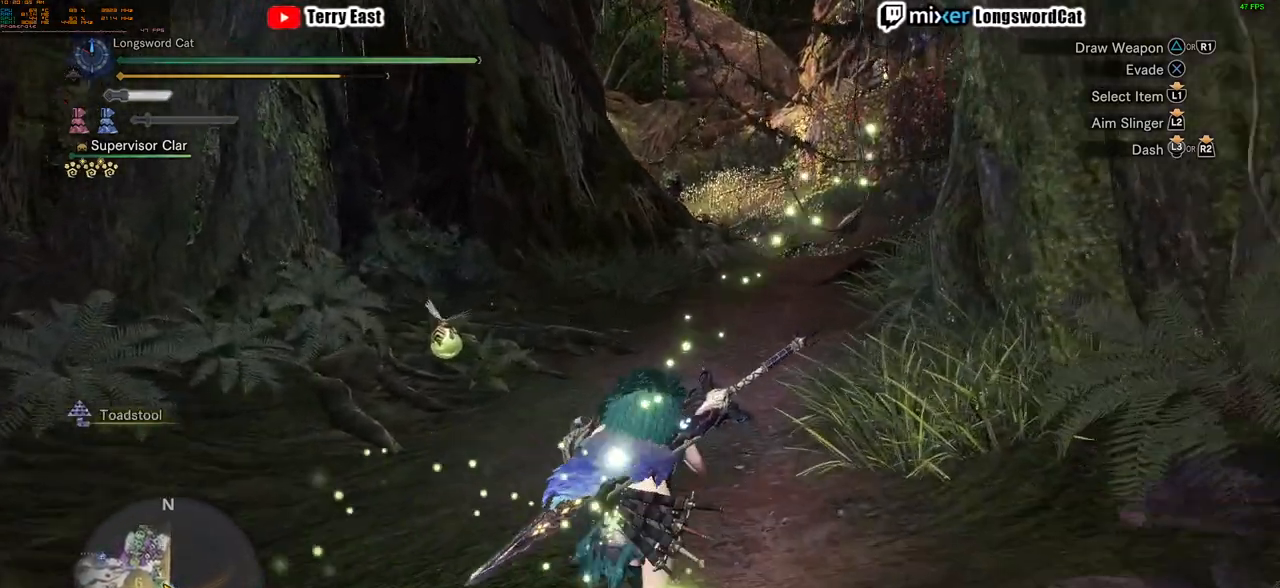
{"buttons": ["R2"], "left_stick": "up", "right_stick": "center"}
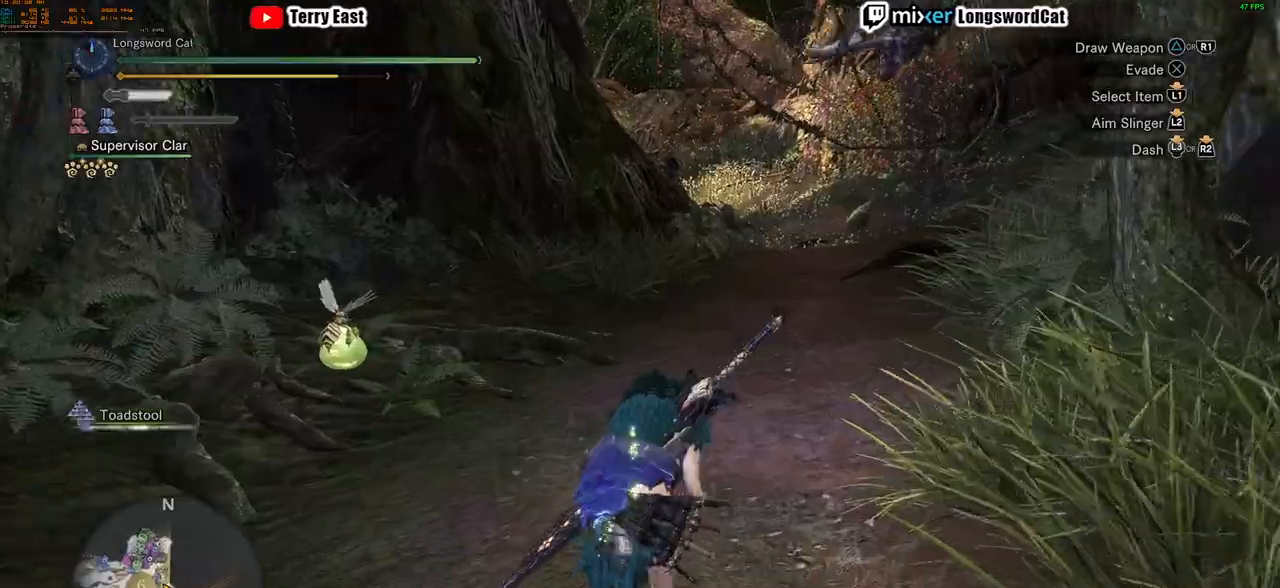
{"buttons": ["R2"], "left_stick": "up", "right_stick": "up-right"}